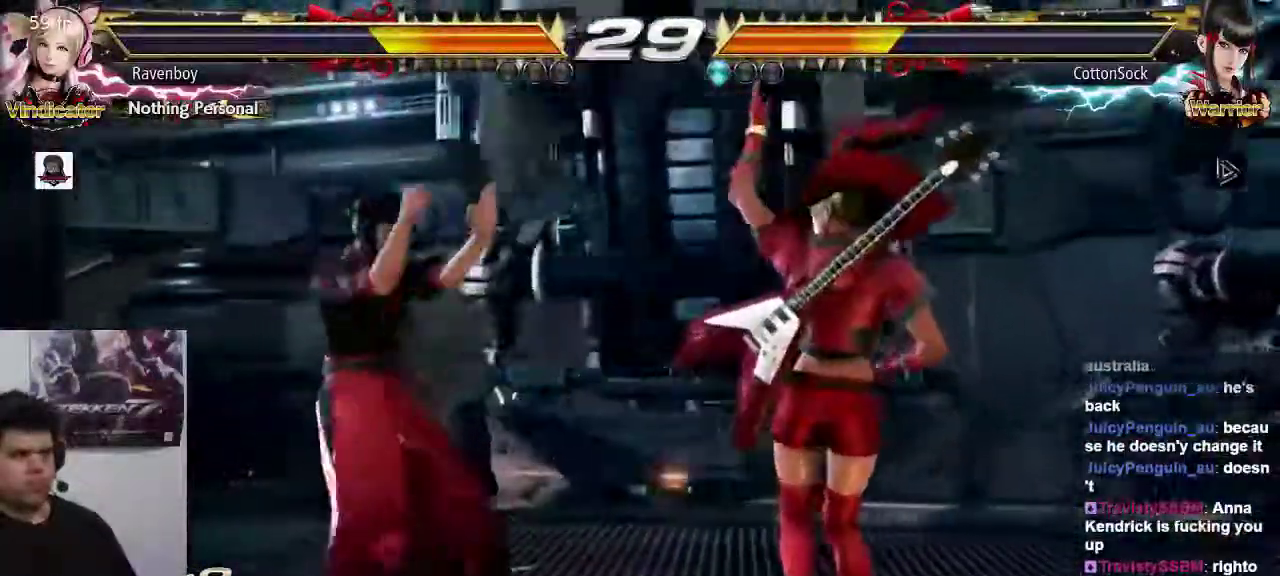
Gameplay with a controller (arcade stick); each line is a JSON object with the inputs held at the frame after it. "events" lists button and stick changes between this image and that frame as [ms after this image, input, new state], when the widget could be followed in between. Not read: L3 R3.
{"buttons": ["SQUARE"], "left_stick": "center", "events": [[417, "left_stick", "center"], [467, "SQUARE", "down"]]}
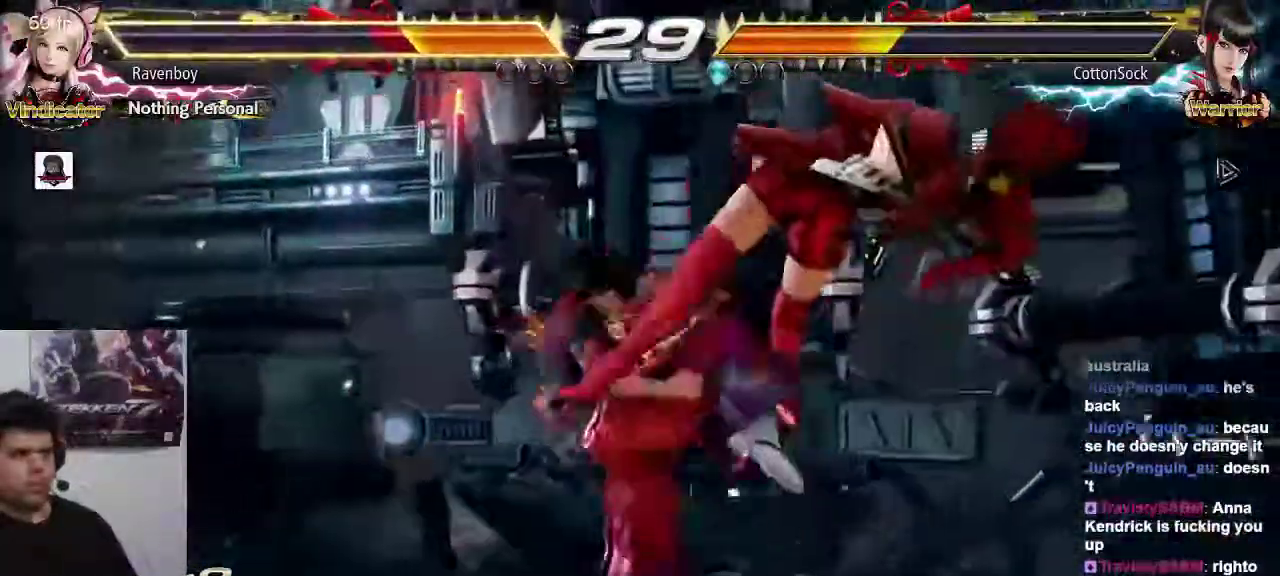
{"buttons": ["TRIANGLE"], "left_stick": "center", "events": [[17, "SQUARE", "up"], [383, "SQUARE", "down"], [417, "TRIANGLE", "down"], [483, "SQUARE", "up"]]}
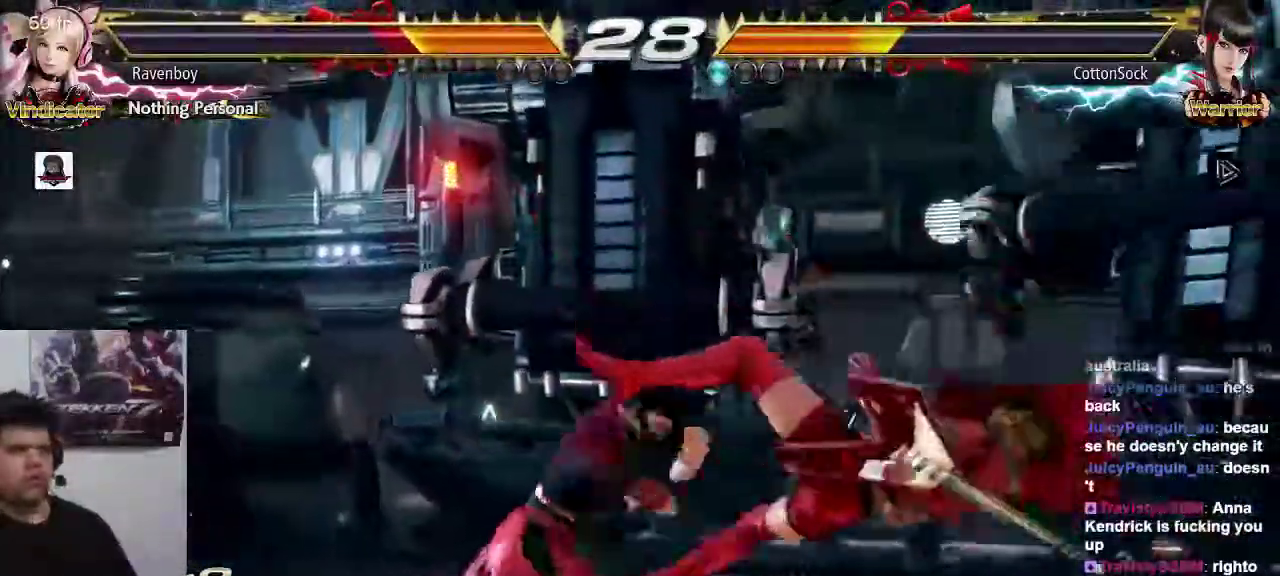
{"buttons": [], "left_stick": "center", "events": [[17, "SQUARE", "down"], [17, "TRIANGLE", "up"], [117, "TRIANGLE", "down"], [183, "SQUARE", "up"], [217, "SQUARE", "down"], [217, "TRIANGLE", "up"], [283, "TRIANGLE", "down"], [383, "SQUARE", "up"], [383, "TRIANGLE", "up"]]}
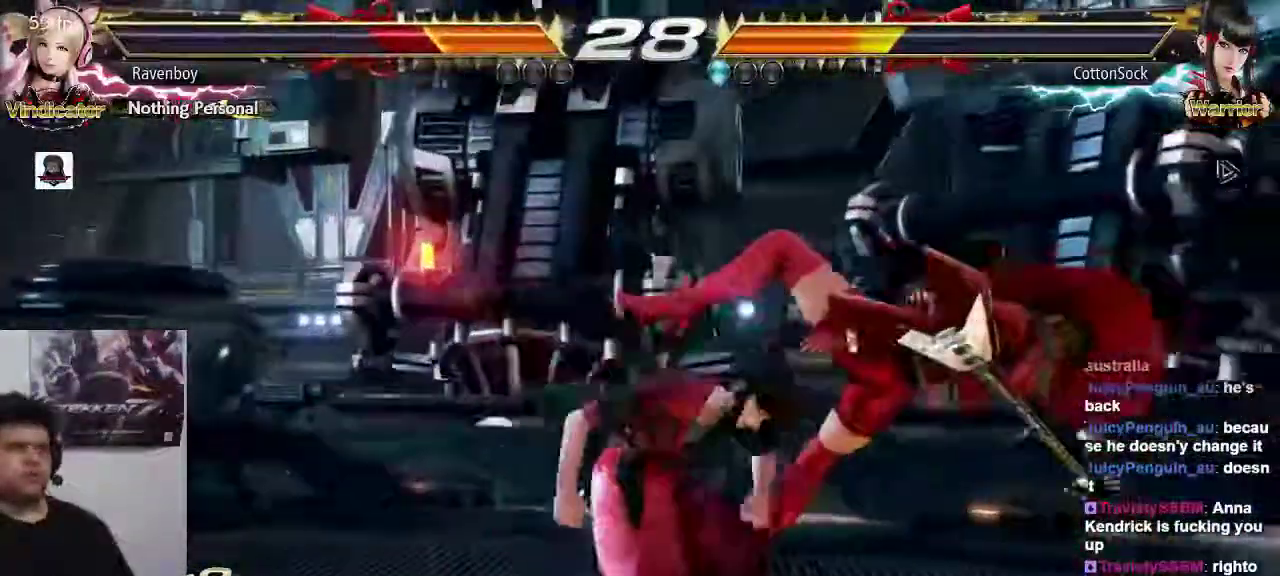
{"buttons": [], "left_stick": "center", "events": []}
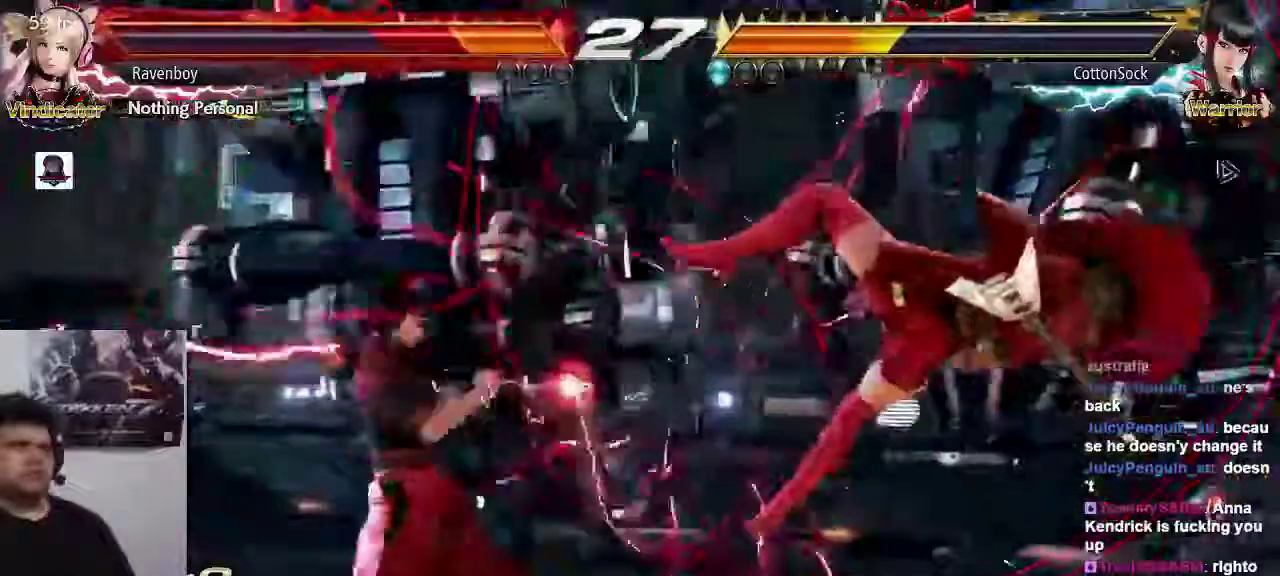
{"buttons": ["SQUARE"], "left_stick": "center", "events": [[17, "SQUARE", "down"], [150, "TRIANGLE", "down"], [283, "TRIANGLE", "up"], [333, "TRIANGLE", "down"], [433, "SQUARE", "up"], [467, "SQUARE", "down"], [467, "TRIANGLE", "up"]]}
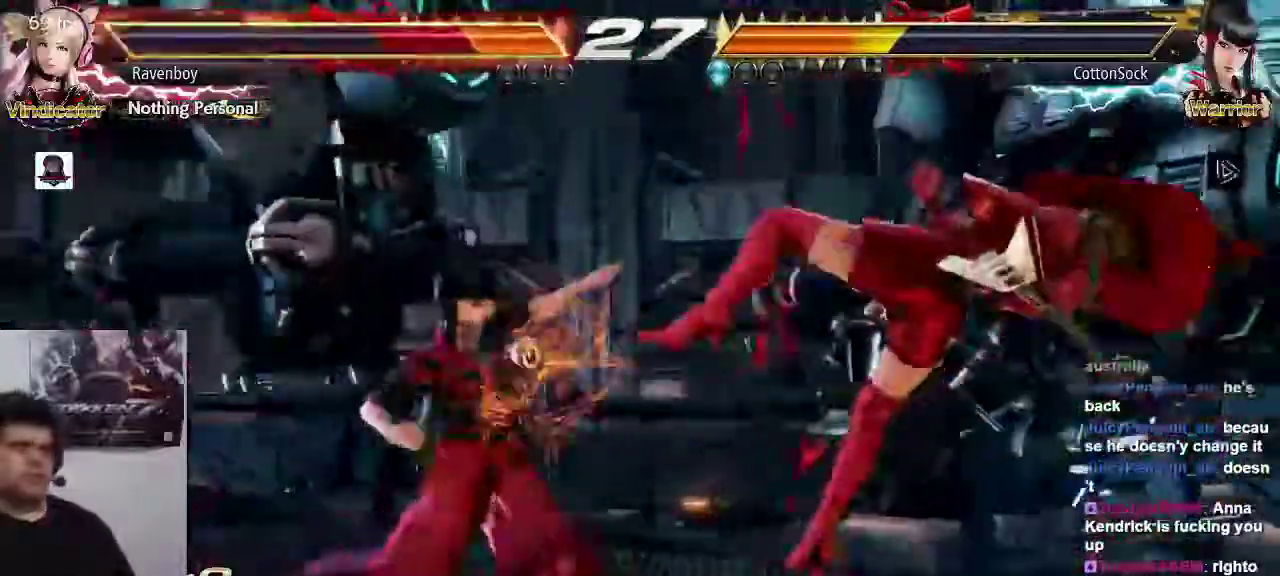
{"buttons": [], "left_stick": "center", "events": [[67, "TRIANGLE", "down"], [133, "SQUARE", "up"], [167, "SQUARE", "down"], [167, "TRIANGLE", "up"], [233, "TRIANGLE", "down"], [333, "SQUARE", "up"], [367, "TRIANGLE", "up"]]}
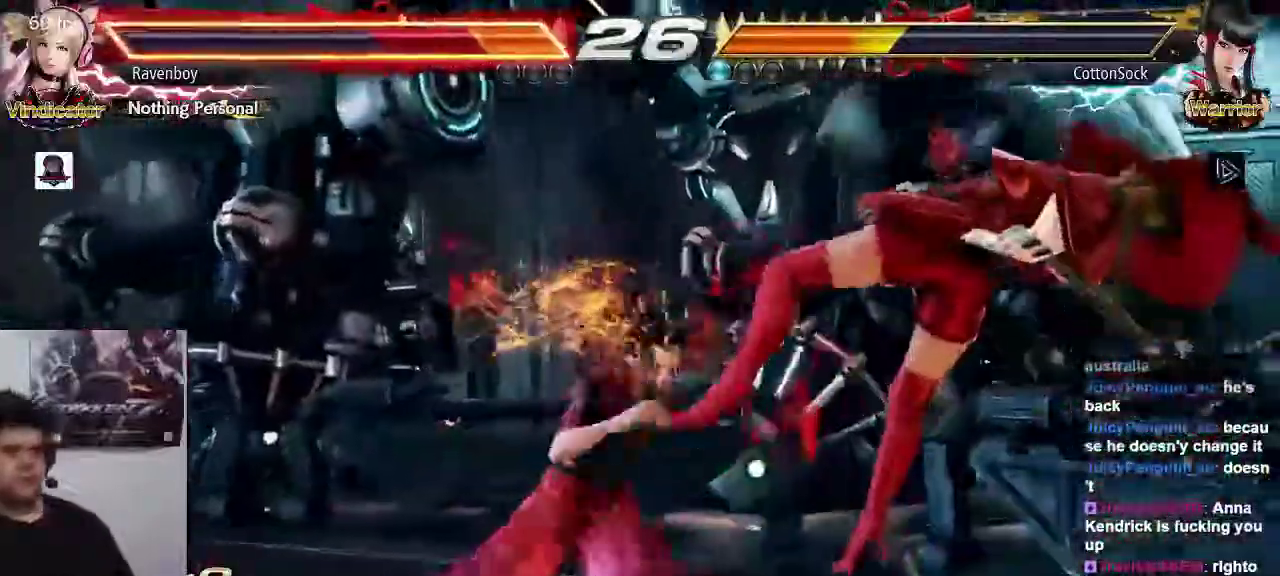
{"buttons": ["CROSS", "CIRCLE"], "left_stick": "center", "events": [[500, "CIRCLE", "down"], [500, "CROSS", "down"]]}
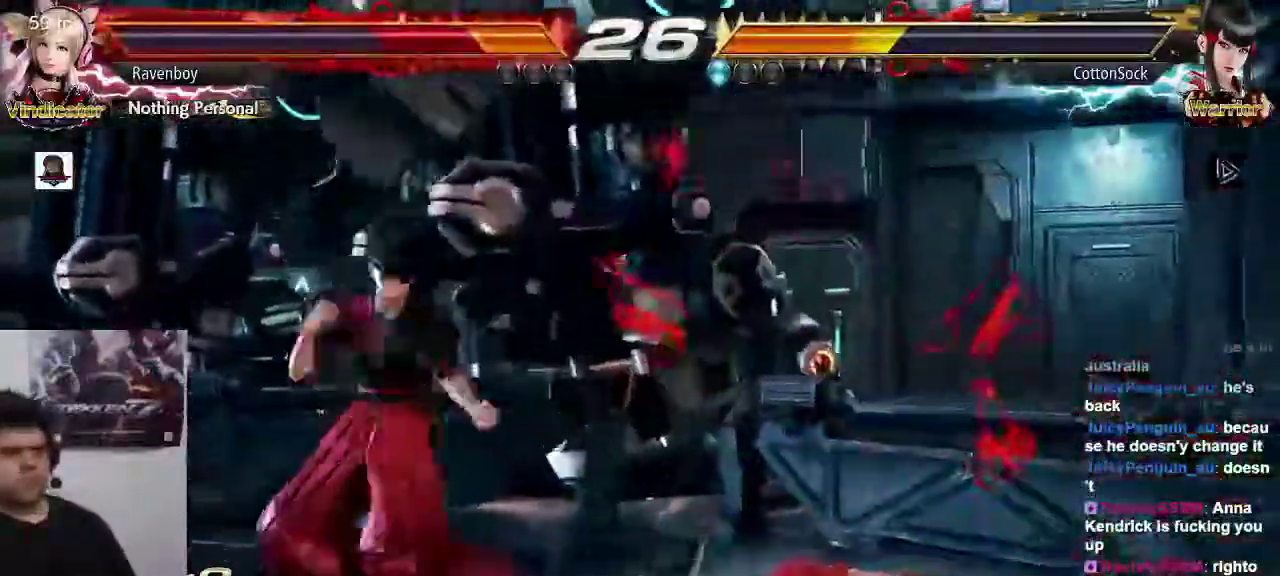
{"buttons": [], "left_stick": "center", "events": [[67, "CIRCLE", "up"], [67, "CROSS", "up"], [133, "CIRCLE", "down"], [133, "CROSS", "down"], [233, "CIRCLE", "up"], [233, "CROSS", "up"]]}
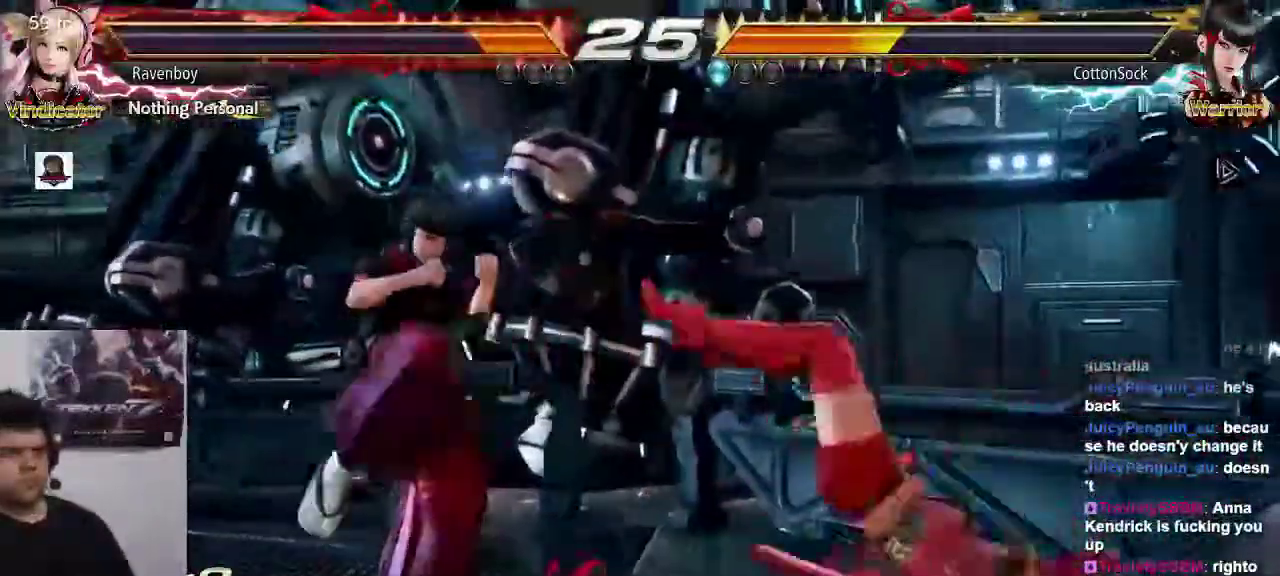
{"buttons": [], "left_stick": "right", "events": [[317, "left_stick", "right"]]}
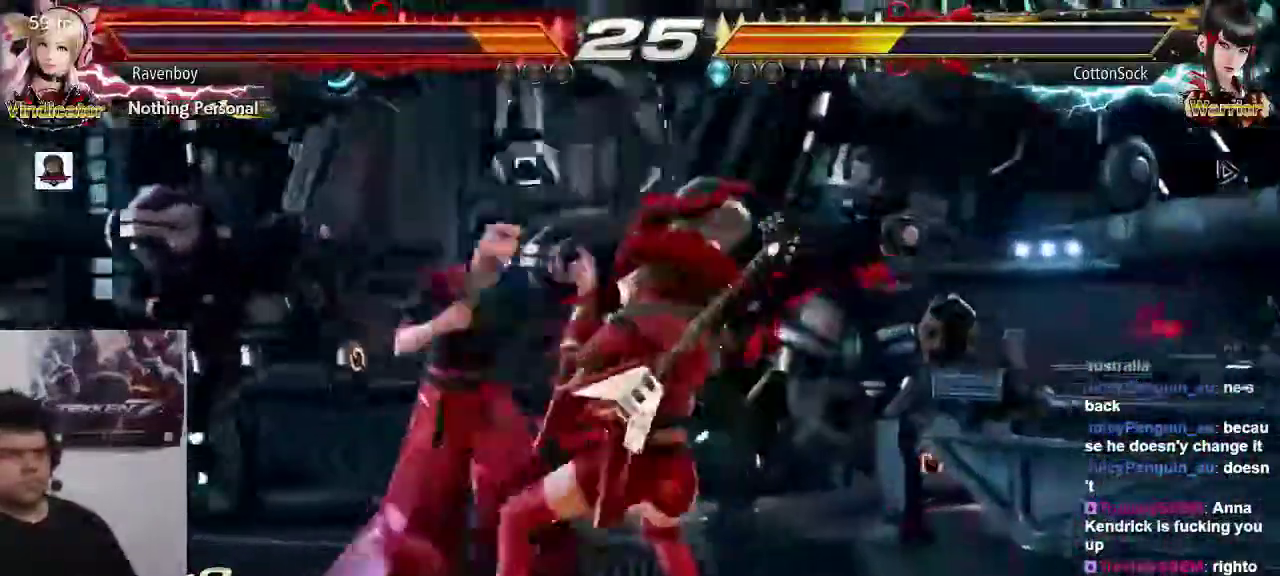
{"buttons": [], "left_stick": "right", "events": [[383, "left_stick", "center"], [483, "left_stick", "right"]]}
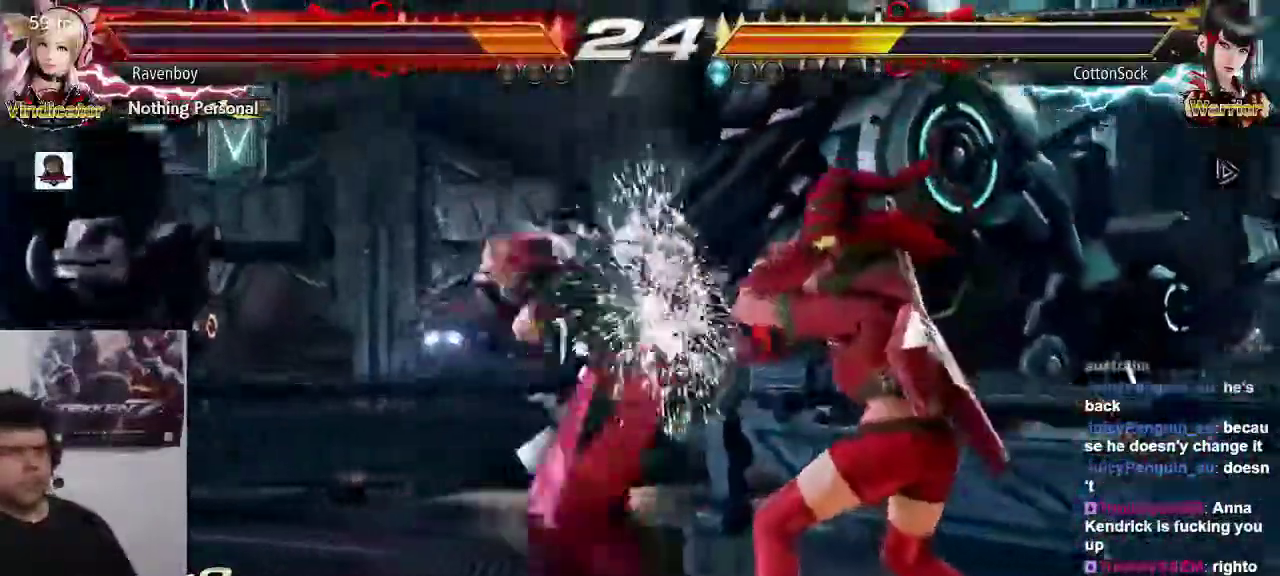
{"buttons": ["CROSS"], "left_stick": "right", "events": [[350, "CROSS", "down"]]}
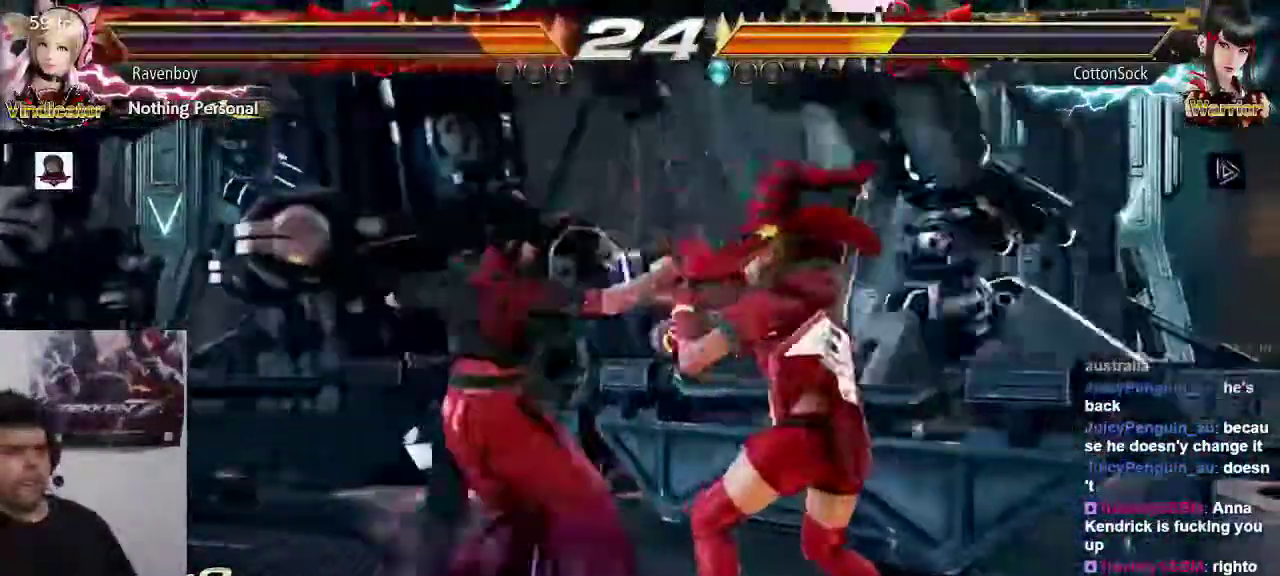
{"buttons": [], "left_stick": "center", "events": [[133, "CROSS", "up"], [500, "left_stick", "center"]]}
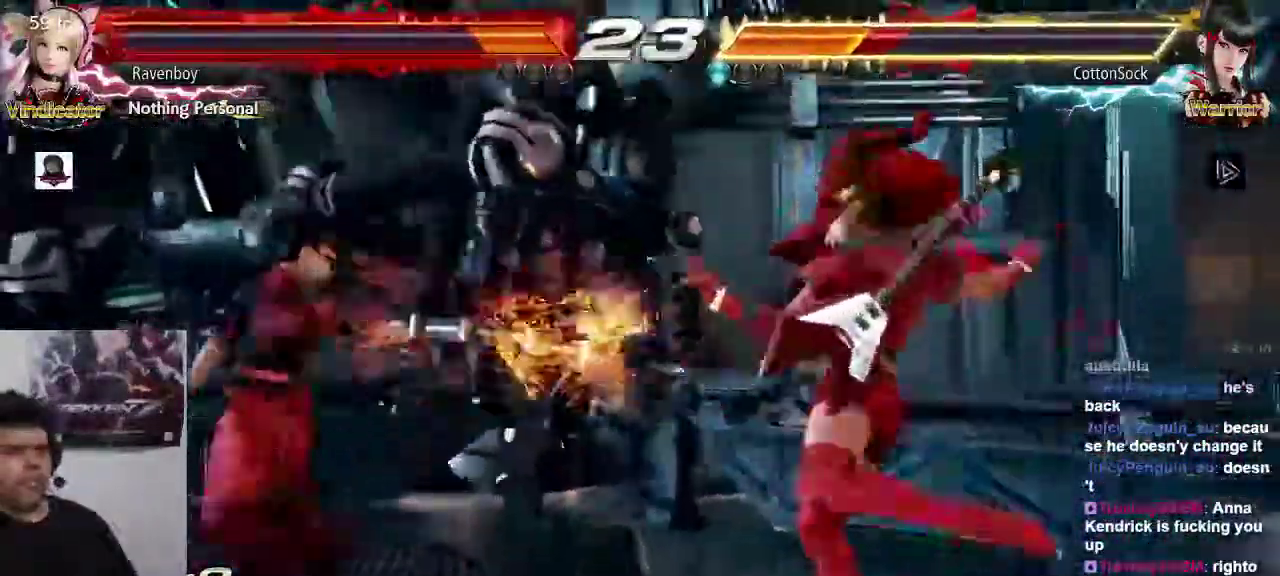
{"buttons": [], "left_stick": "left", "events": [[67, "left_stick", "left"], [100, "CIRCLE", "down"], [100, "CROSS", "down"], [167, "CIRCLE", "up"], [167, "CROSS", "up"], [267, "CIRCLE", "down"], [267, "CROSS", "down"], [333, "CIRCLE", "up"], [333, "CROSS", "up"], [400, "CIRCLE", "down"], [400, "CROSS", "down"], [467, "CIRCLE", "up"], [467, "CROSS", "up"]]}
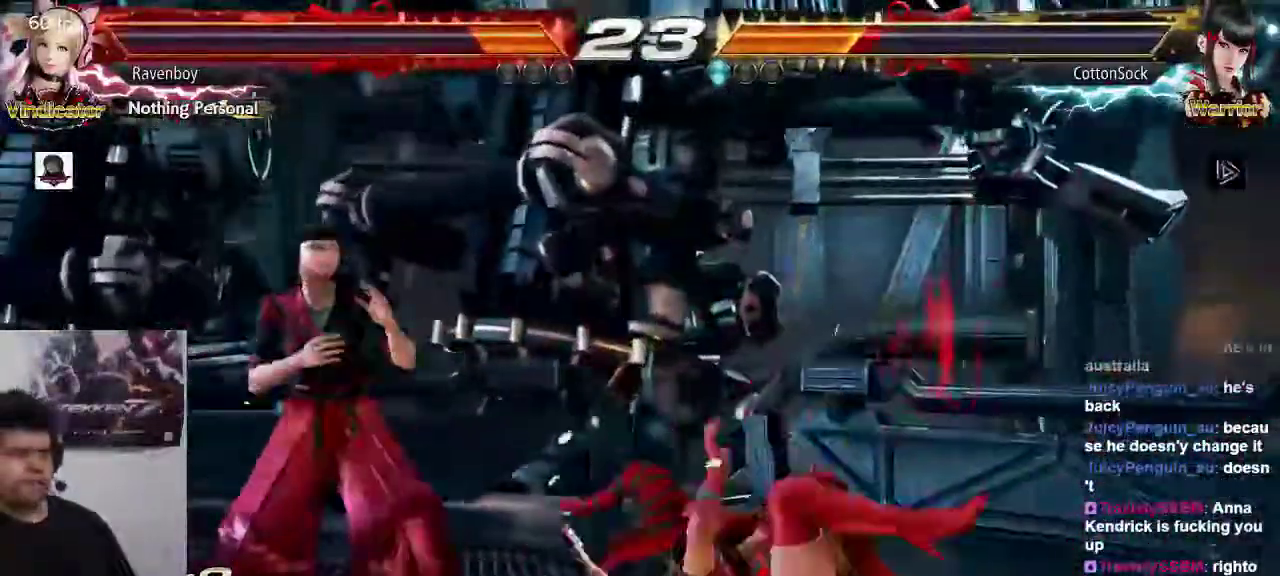
{"buttons": ["CROSS", "CIRCLE"], "left_stick": "left", "events": [[33, "CIRCLE", "down"], [33, "CROSS", "down"], [100, "CIRCLE", "up"], [100, "CROSS", "up"], [167, "CIRCLE", "down"], [167, "CROSS", "down"], [267, "CIRCLE", "up"], [267, "CROSS", "up"], [333, "CIRCLE", "down"], [333, "CROSS", "down"], [400, "CIRCLE", "up"], [400, "CROSS", "up"], [467, "CIRCLE", "down"], [467, "CROSS", "down"]]}
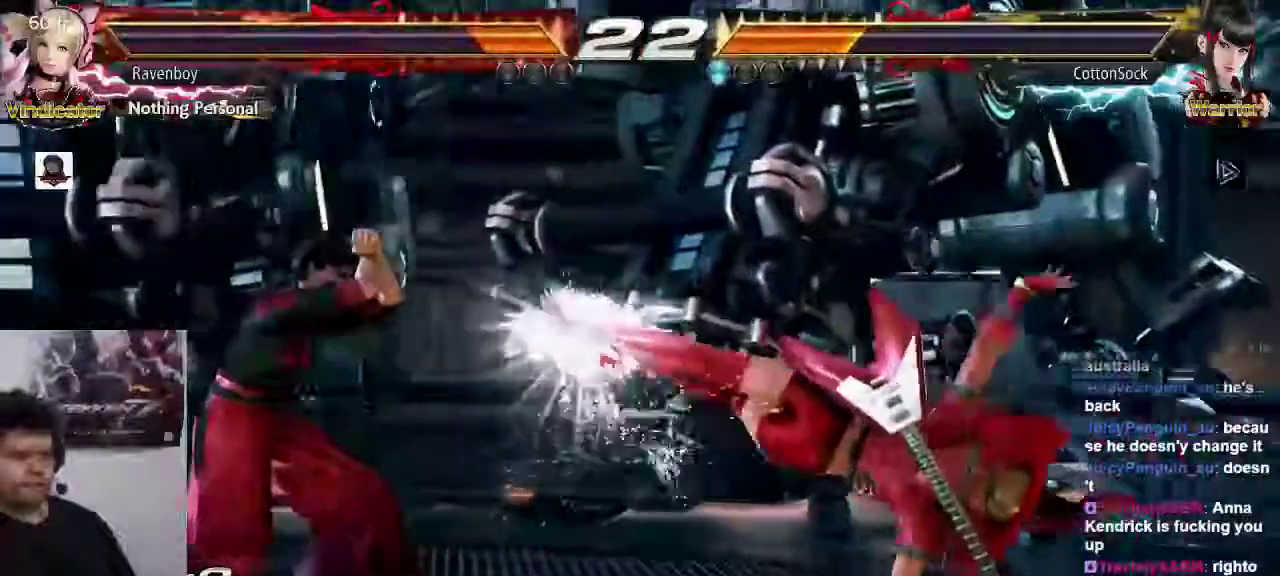
{"buttons": [], "left_stick": "center", "events": [[67, "CIRCLE", "up"], [67, "CROSS", "up"], [133, "left_stick", "center"]]}
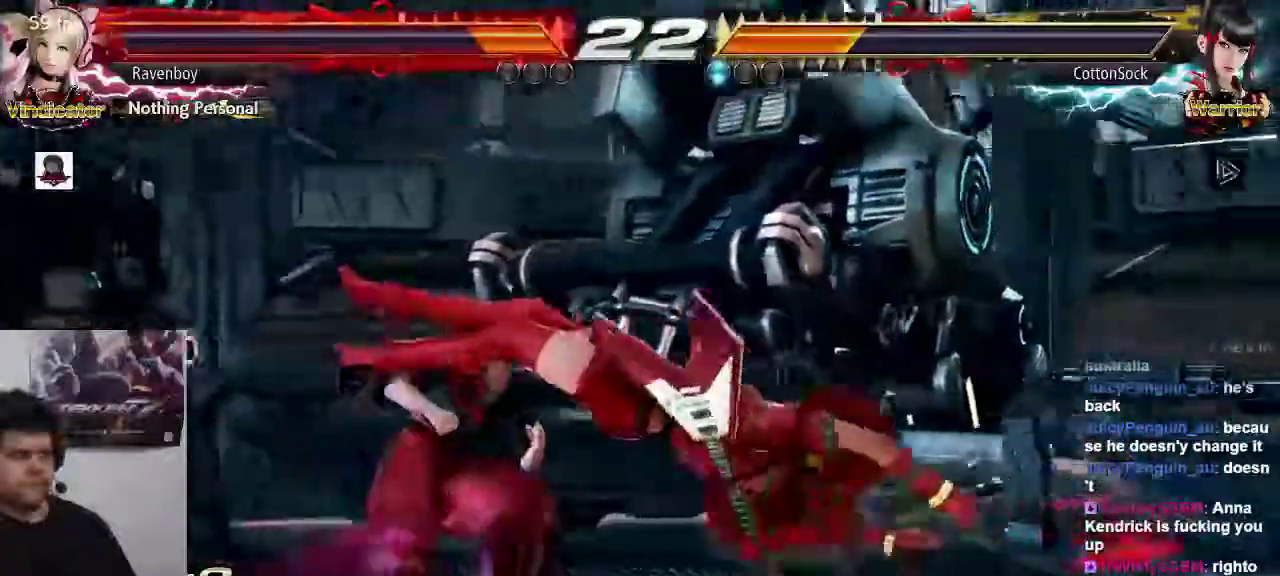
{"buttons": [], "left_stick": "right", "events": [[417, "left_stick", "right"]]}
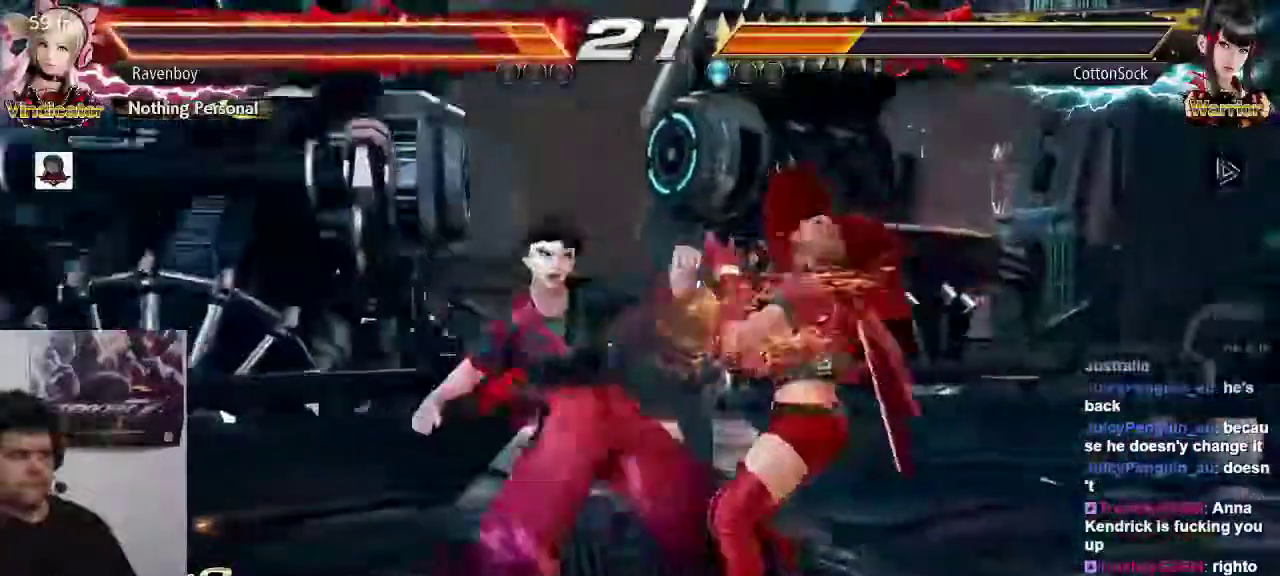
{"buttons": [], "left_stick": "center", "events": [[417, "left_stick", "center"]]}
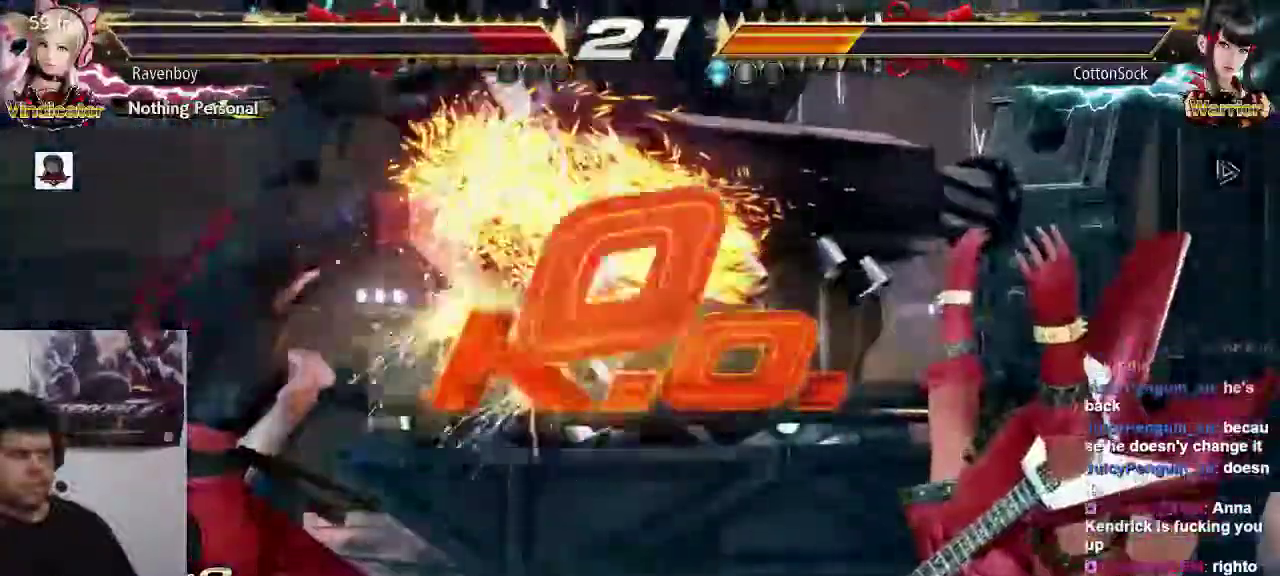
{"buttons": ["CROSS", "SQUARE"], "left_stick": "center", "events": [[83, "SQUARE", "down"], [150, "TRIANGLE", "down"], [167, "SQUARE", "up"], [233, "SQUARE", "down"], [267, "TRIANGLE", "up"], [333, "TRIANGLE", "down"], [400, "SQUARE", "up"], [433, "SQUARE", "down"], [467, "CROSS", "down"], [467, "TRIANGLE", "up"]]}
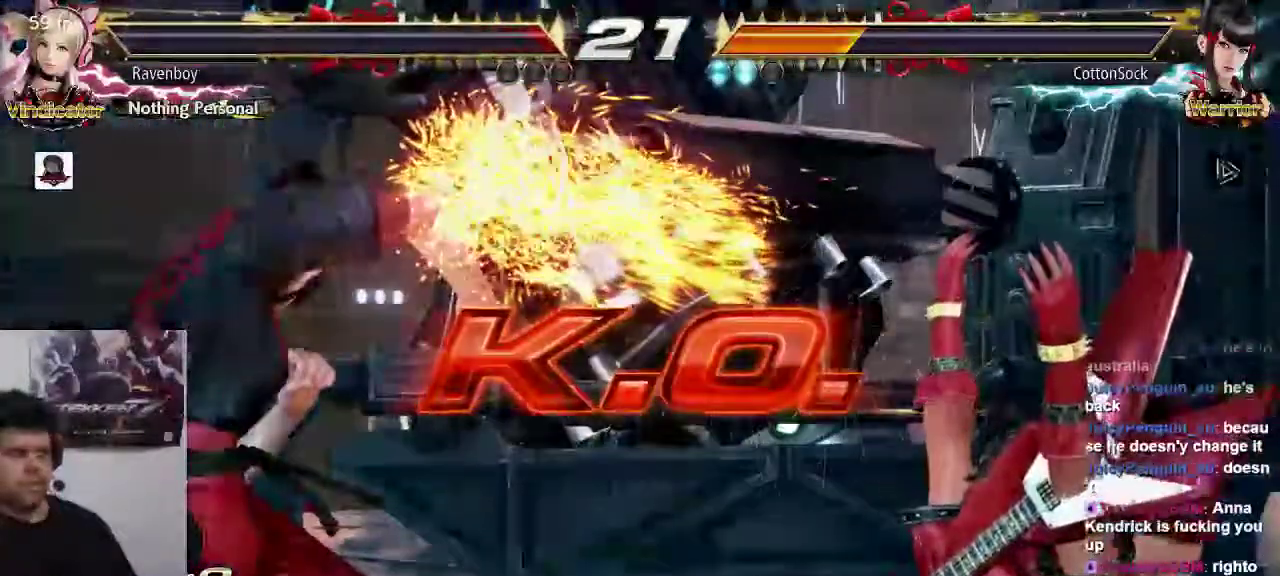
{"buttons": [], "left_stick": "center", "events": [[33, "CROSS", "up"], [33, "TRIANGLE", "down"], [67, "SQUARE", "up"], [133, "TRIANGLE", "up"], [167, "SQUARE", "down"], [233, "SQUARE", "up"]]}
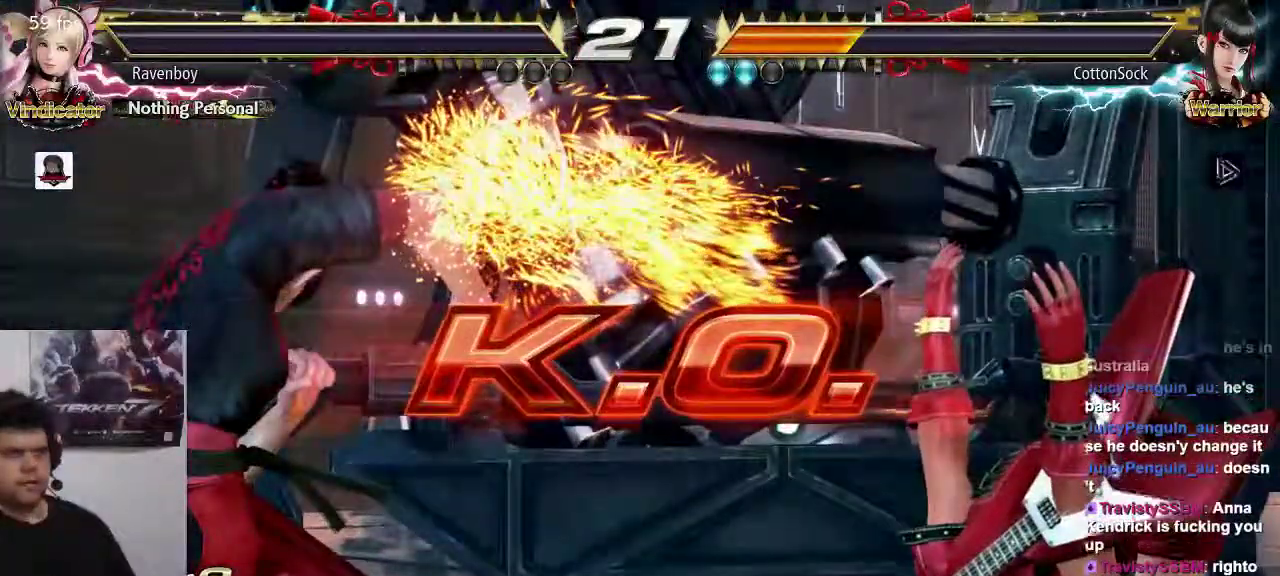
{"buttons": [], "left_stick": "center", "events": []}
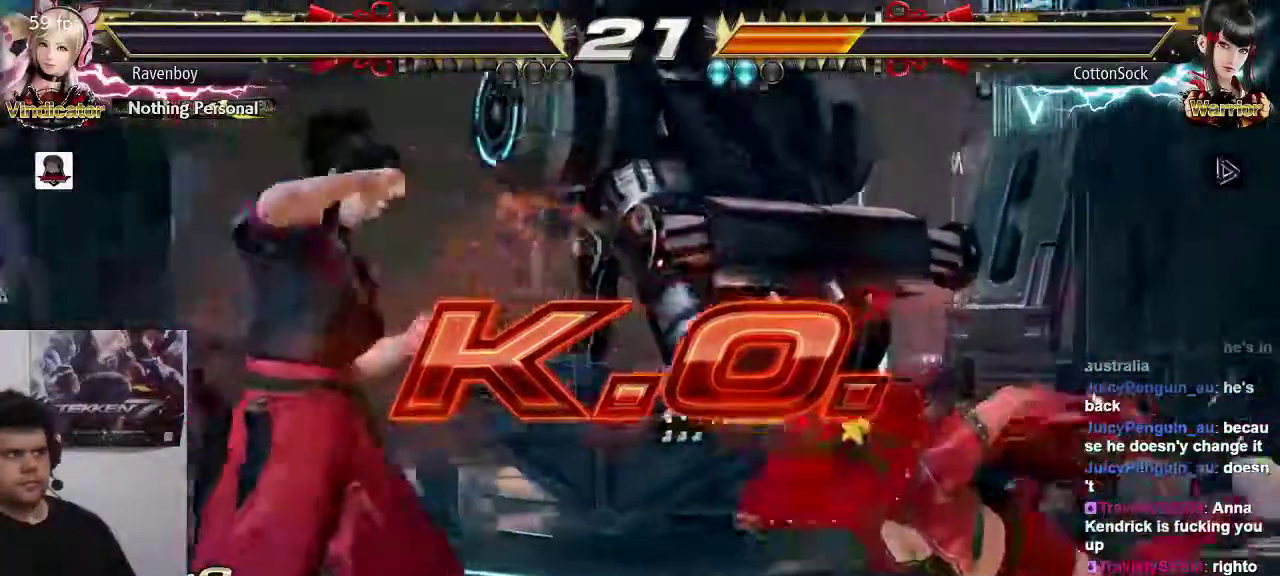
{"buttons": [], "left_stick": "right", "events": [[367, "left_stick", "right"]]}
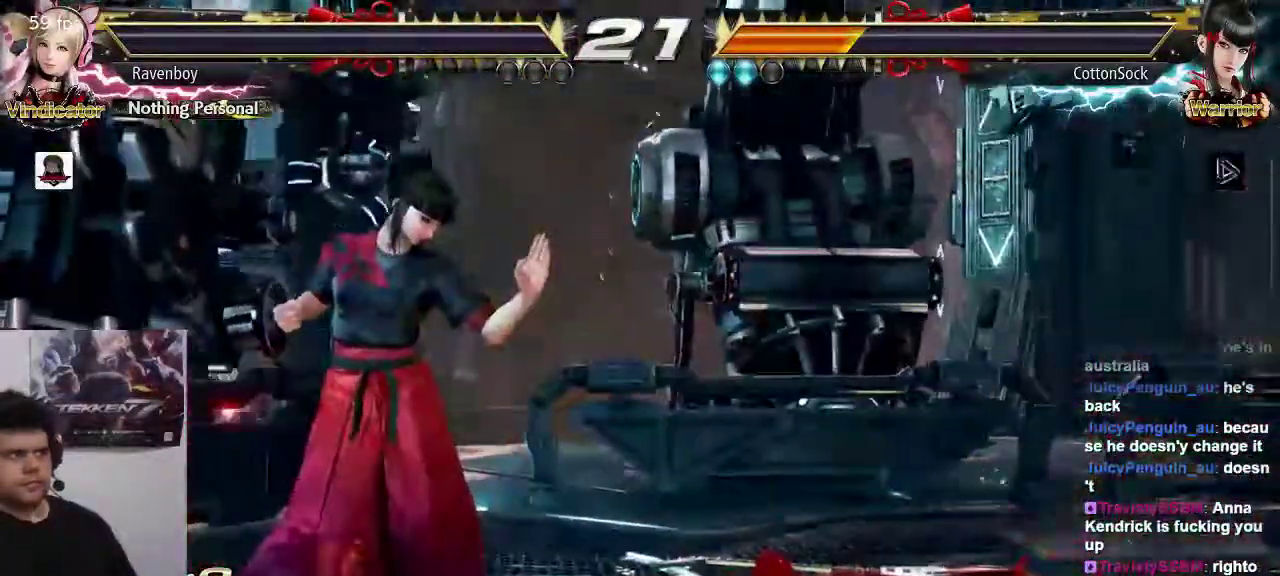
{"buttons": [], "left_stick": "right", "events": []}
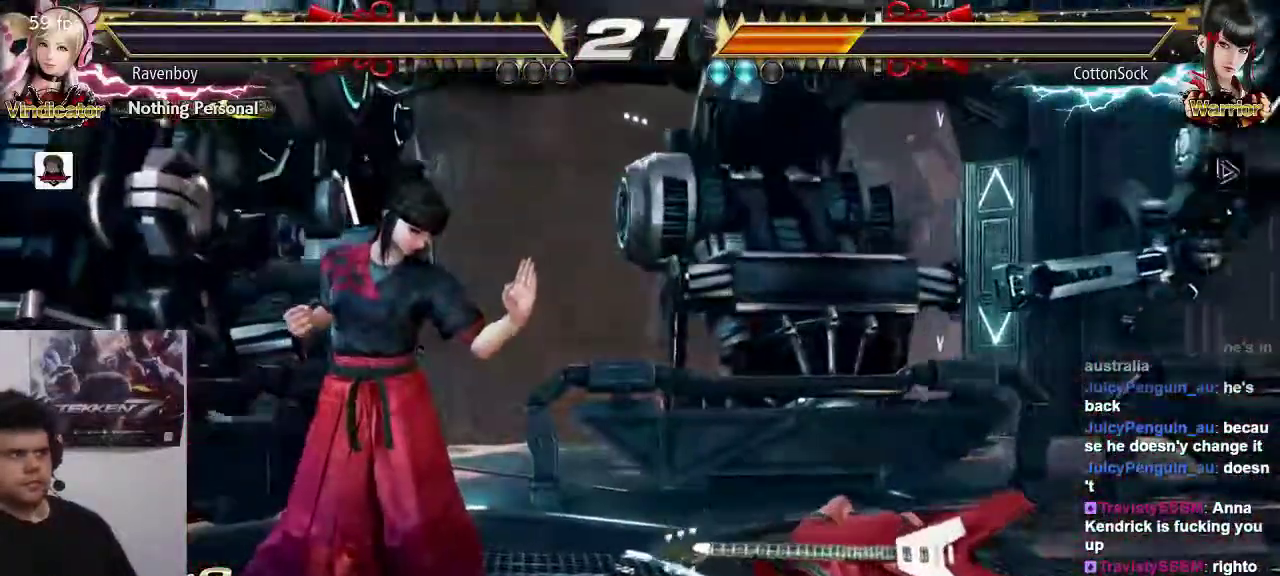
{"buttons": [], "left_stick": "center", "events": [[17, "SQUARE", "down"], [83, "SQUARE", "up"], [83, "TRIANGLE", "down"], [83, "left_stick", "center"], [183, "SQUARE", "down"], [217, "TRIANGLE", "up"], [283, "TRIANGLE", "down"], [350, "SQUARE", "up"], [350, "TRIANGLE", "up"]]}
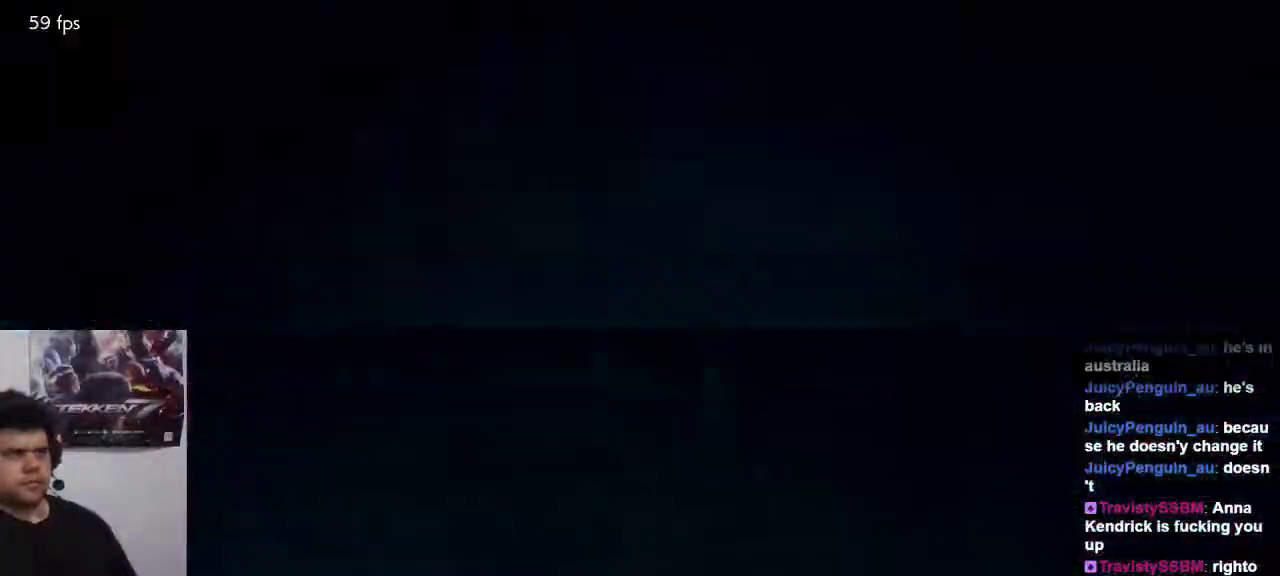
{"buttons": ["TRIANGLE"], "left_stick": "center", "events": [[350, "SQUARE", "down"], [417, "TRIANGLE", "down"], [483, "SQUARE", "up"]]}